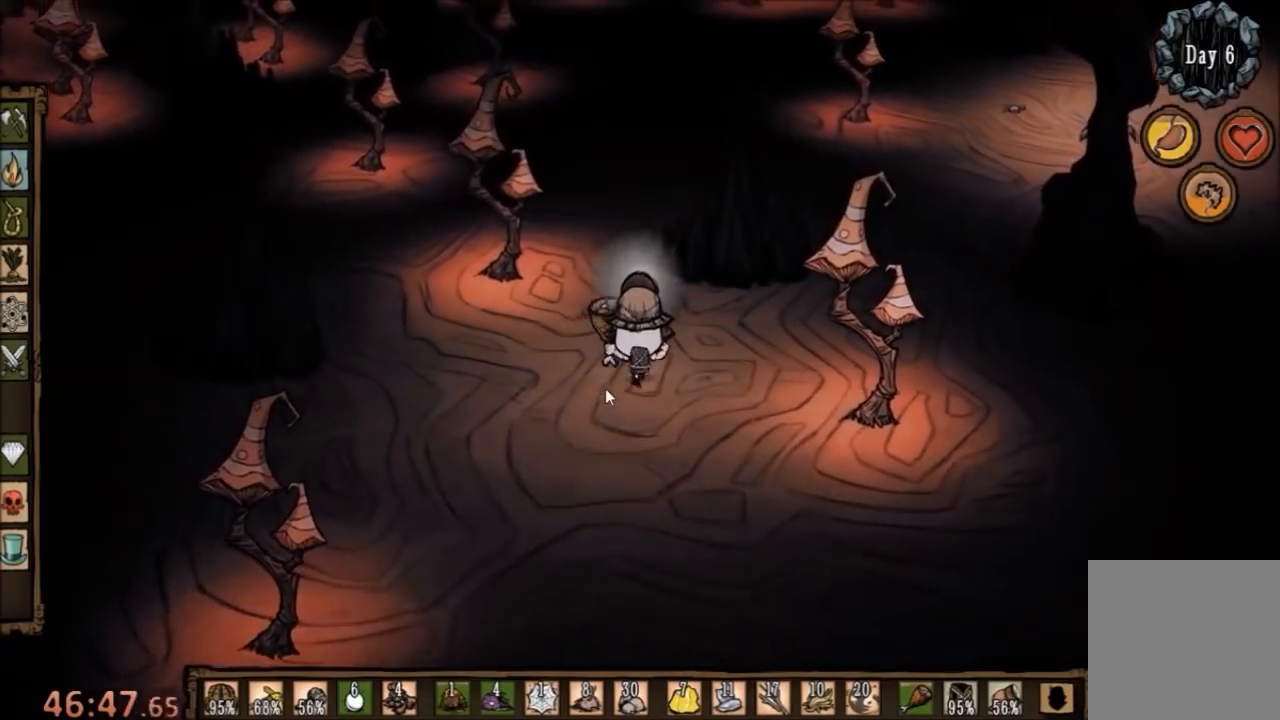
Gameplay with keyboard and mouse; each line is a JSON object with the keys and mouse buttons held at the frame after it. "events" lists presses ("down") and releases ("up") of "1", "2", "3", "4", "5", "a", "c", "ctrl", "d", "e", "f", "q", "r", "s", "shift", "space", "tab", "v", "w", "x", "z", "mouse_left" and "mouse_right" between this image and that frame as [ms after this image, input, new state], when the widget could be followed in between. "mouse_left", "mouse_right" = the "left", "right" buttons of the "mouse" list. No other keys are recorded. Mouse movement is not recorded.
{"keys": ["w"], "mouse": [], "events": []}
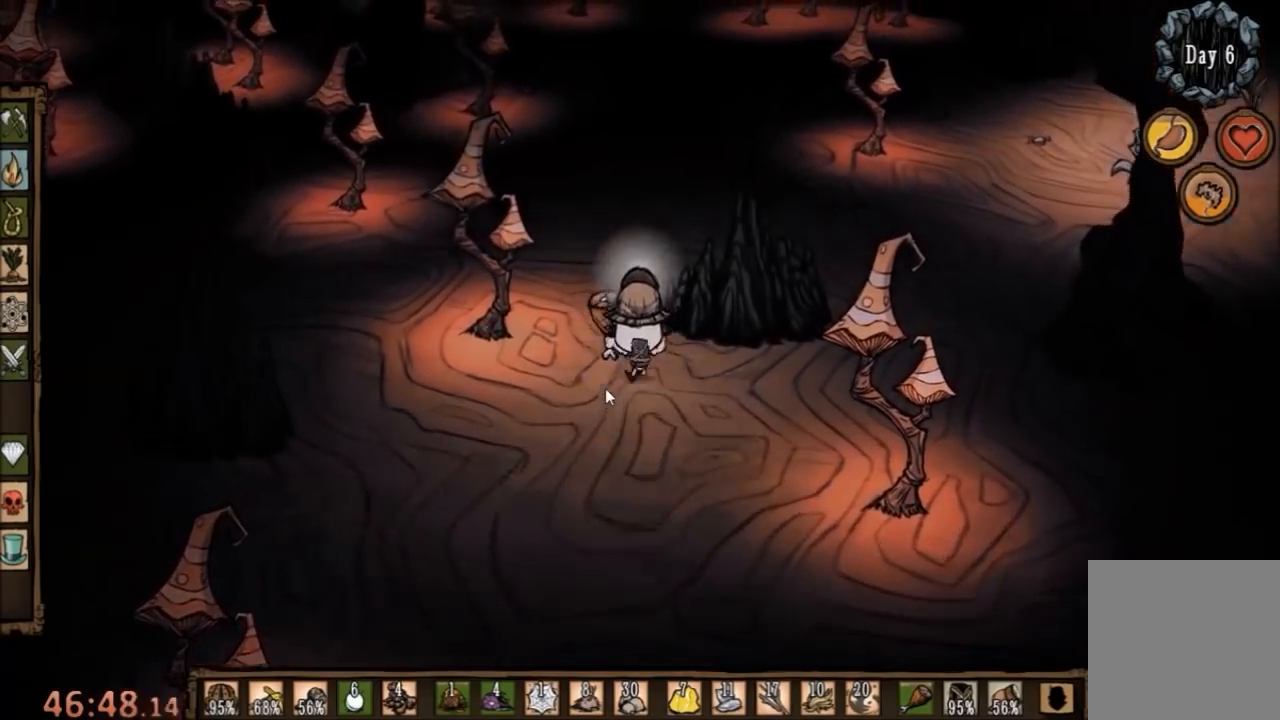
{"keys": ["d", "w"], "mouse": [], "events": [[400, "d", "down"]]}
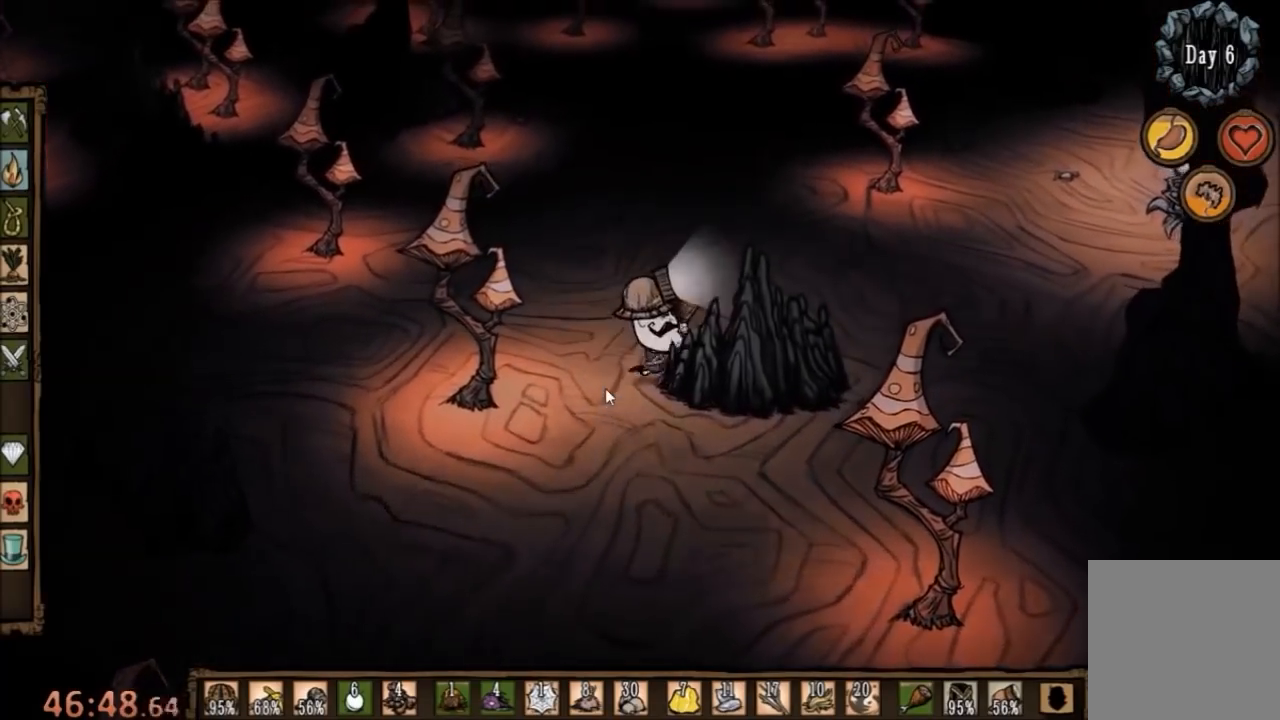
{"keys": ["f"], "mouse": [], "events": [[133, "w", "up"], [233, "c", "down"], [300, "d", "up"], [400, "c", "up"], [400, "f", "down"]]}
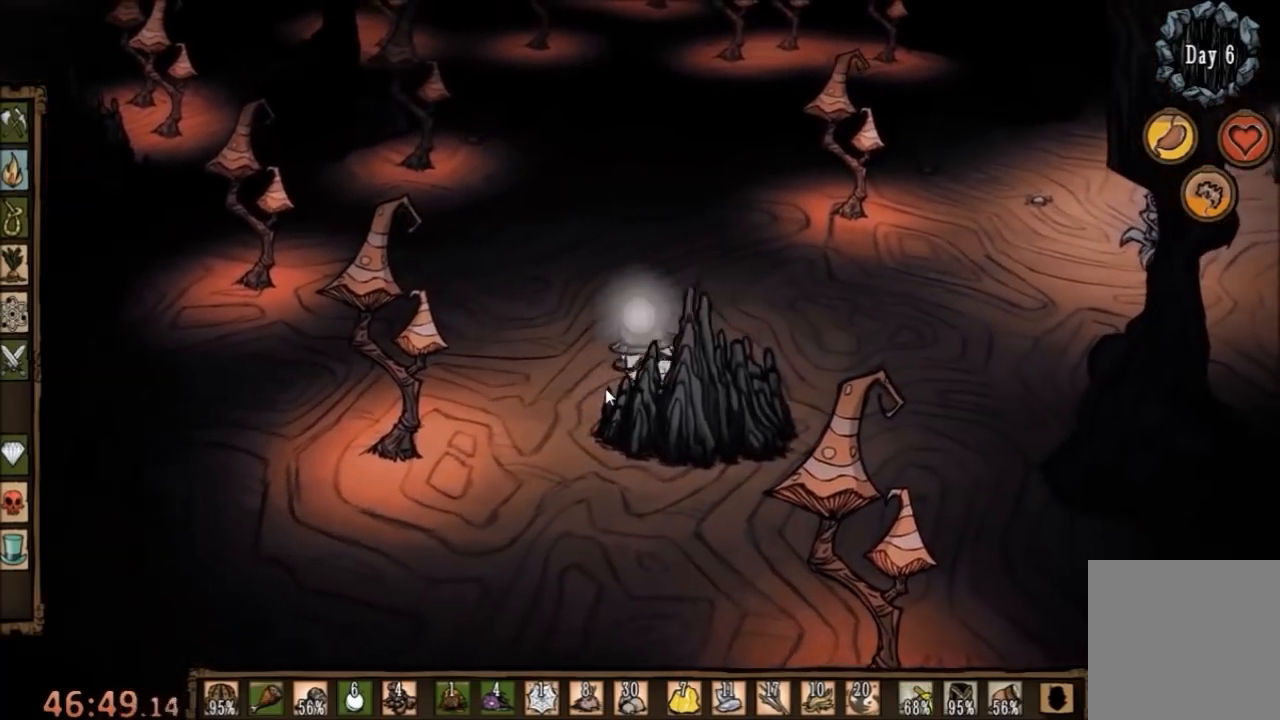
{"keys": ["f"], "mouse": [], "events": [[333, "q", "down"], [500, "q", "up"]]}
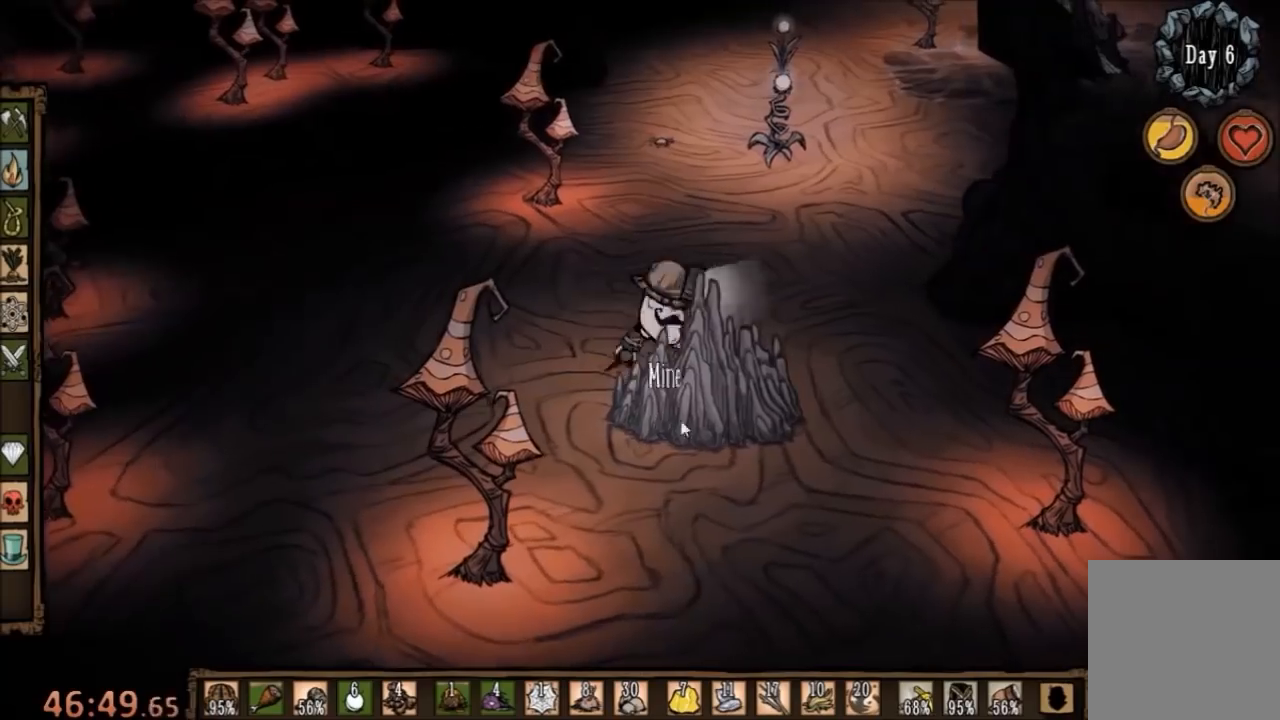
{"keys": ["f"], "mouse": [], "events": [[233, "mouse_left", "down"], [333, "mouse_left", "up"], [433, "mouse_left", "down"], [500, "mouse_left", "up"]]}
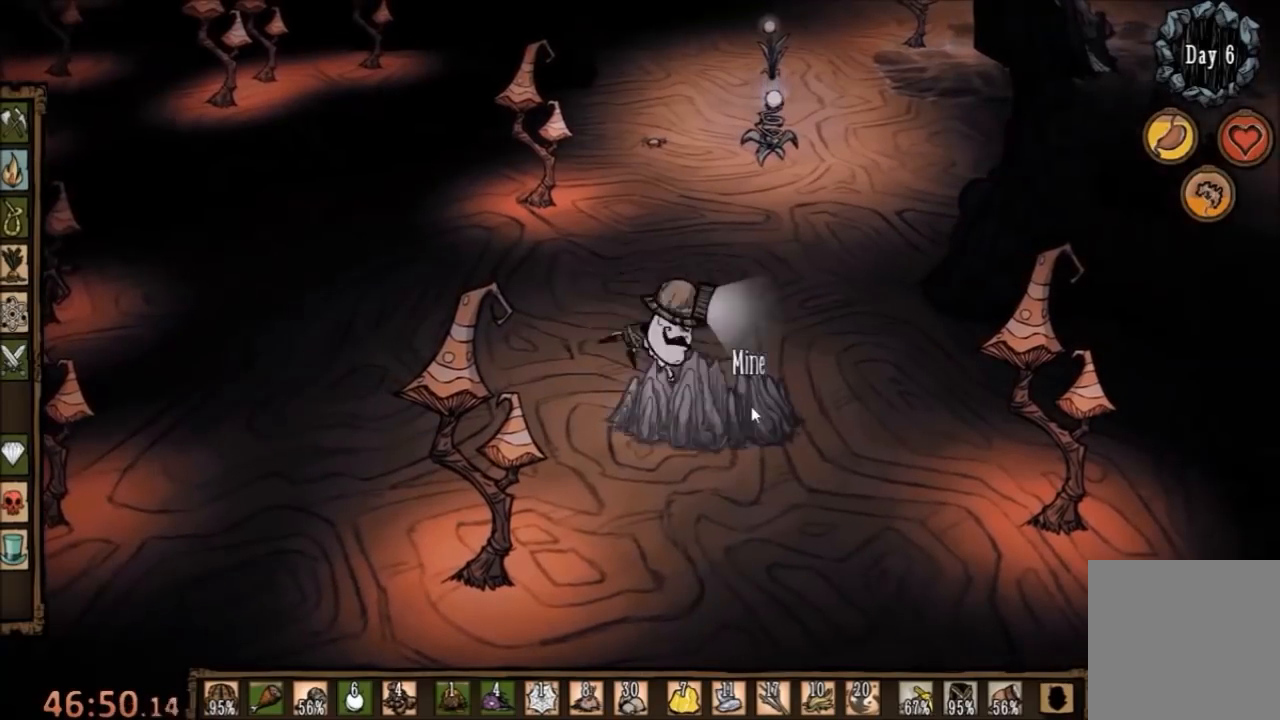
{"keys": ["f"], "mouse": [], "events": [[100, "mouse_left", "down"], [167, "mouse_left", "up"], [233, "mouse_left", "down"], [300, "mouse_left", "up"], [400, "mouse_left", "down"], [433, "mouse_left", "up"]]}
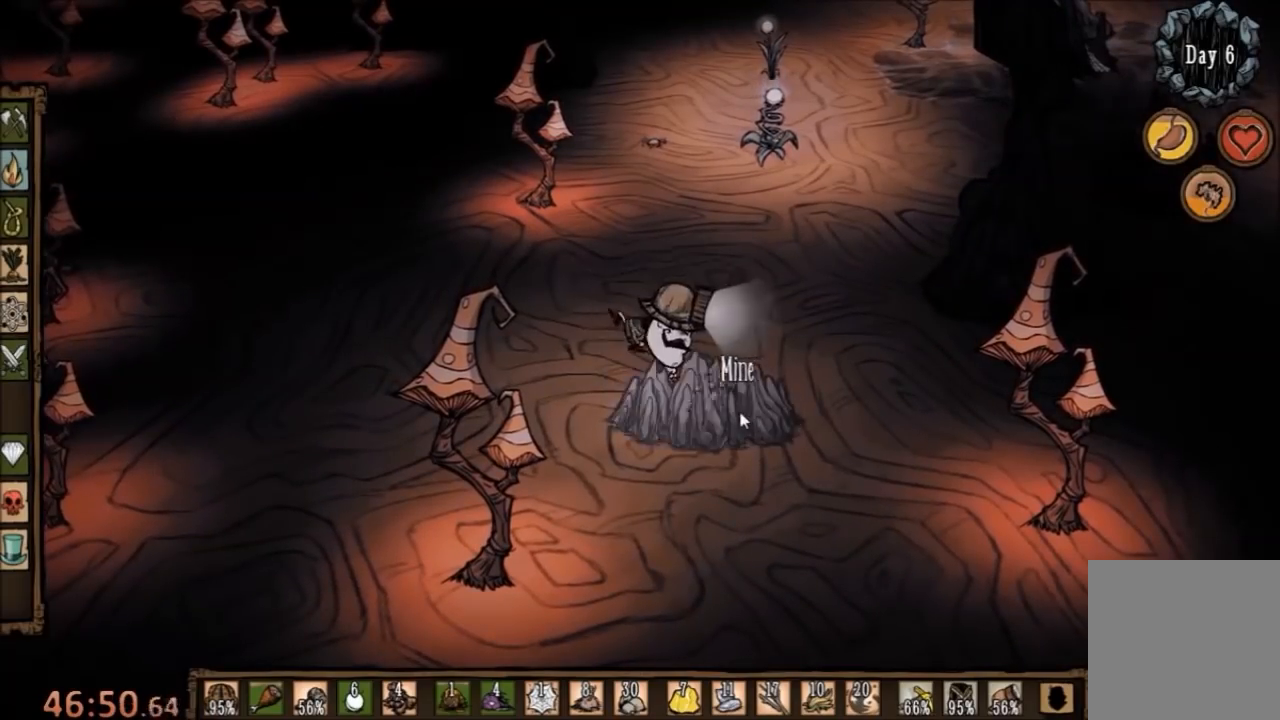
{"keys": ["f"], "mouse": ["left"], "events": [[67, "mouse_left", "down"], [133, "mouse_left", "up"], [200, "mouse_left", "down"], [267, "mouse_left", "up"], [367, "mouse_left", "down"], [400, "mouse_left", "up"], [500, "mouse_left", "down"]]}
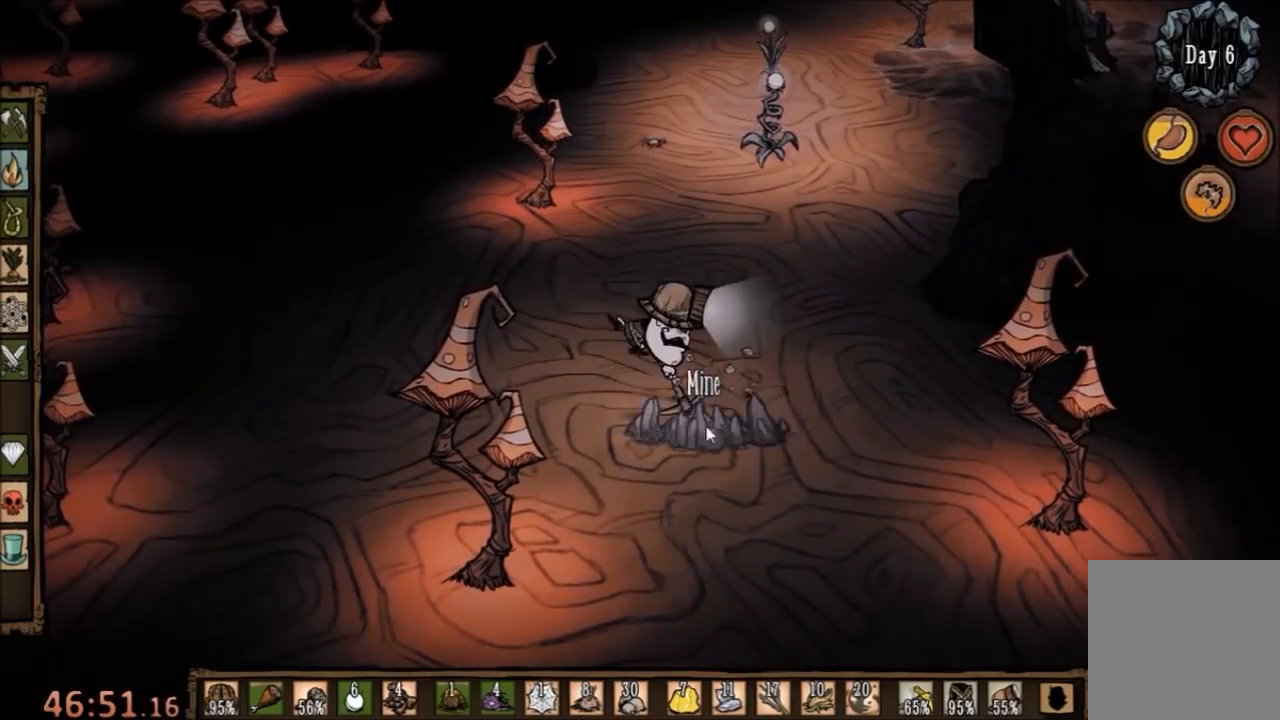
{"keys": ["f"], "mouse": ["left"], "events": [[67, "mouse_left", "up"], [167, "mouse_left", "down"], [233, "mouse_left", "up"], [333, "mouse_left", "down"], [400, "mouse_left", "up"], [467, "mouse_left", "down"]]}
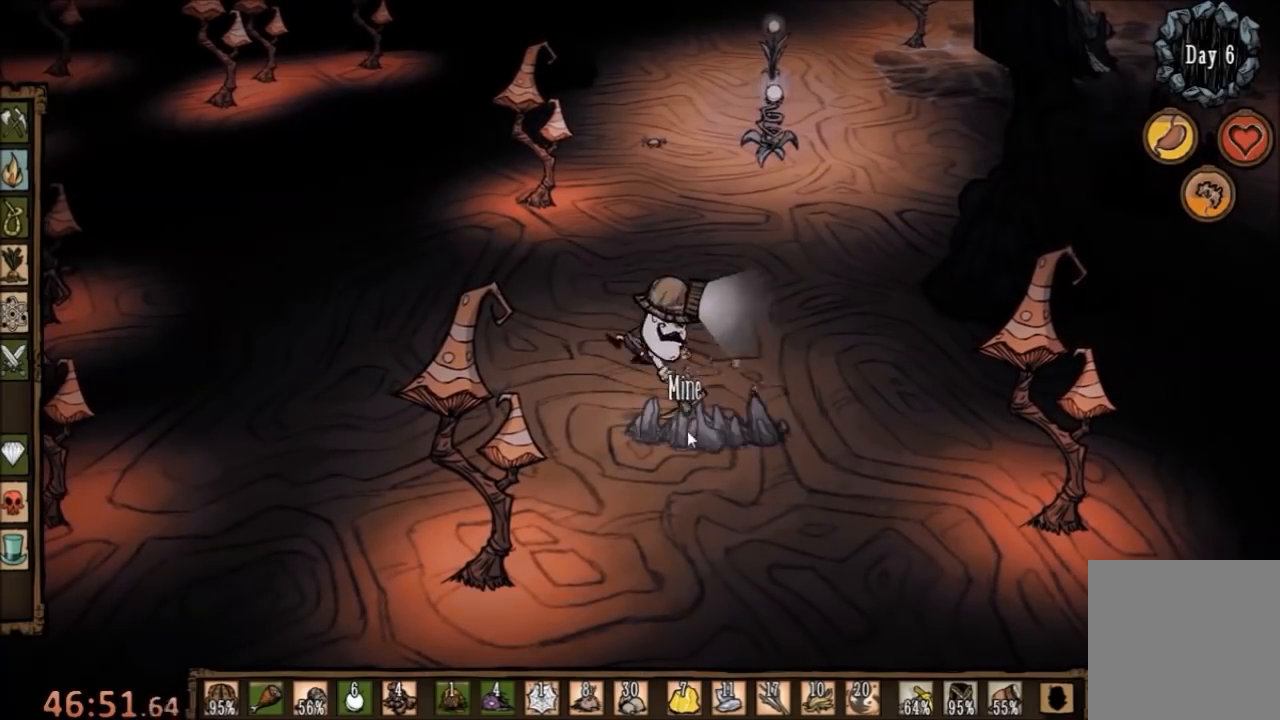
{"keys": ["f"], "mouse": [], "events": [[33, "mouse_left", "up"], [100, "mouse_left", "down"], [167, "mouse_left", "up"]]}
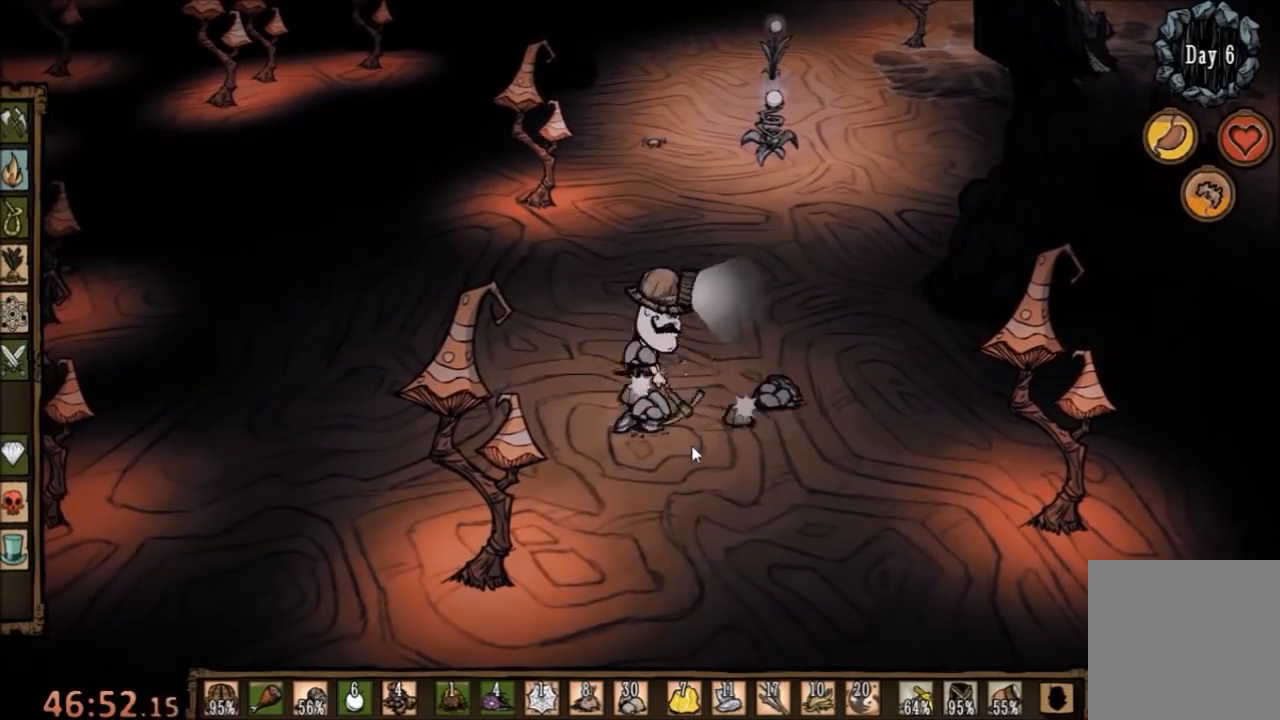
{"keys": ["f"], "mouse": [], "events": []}
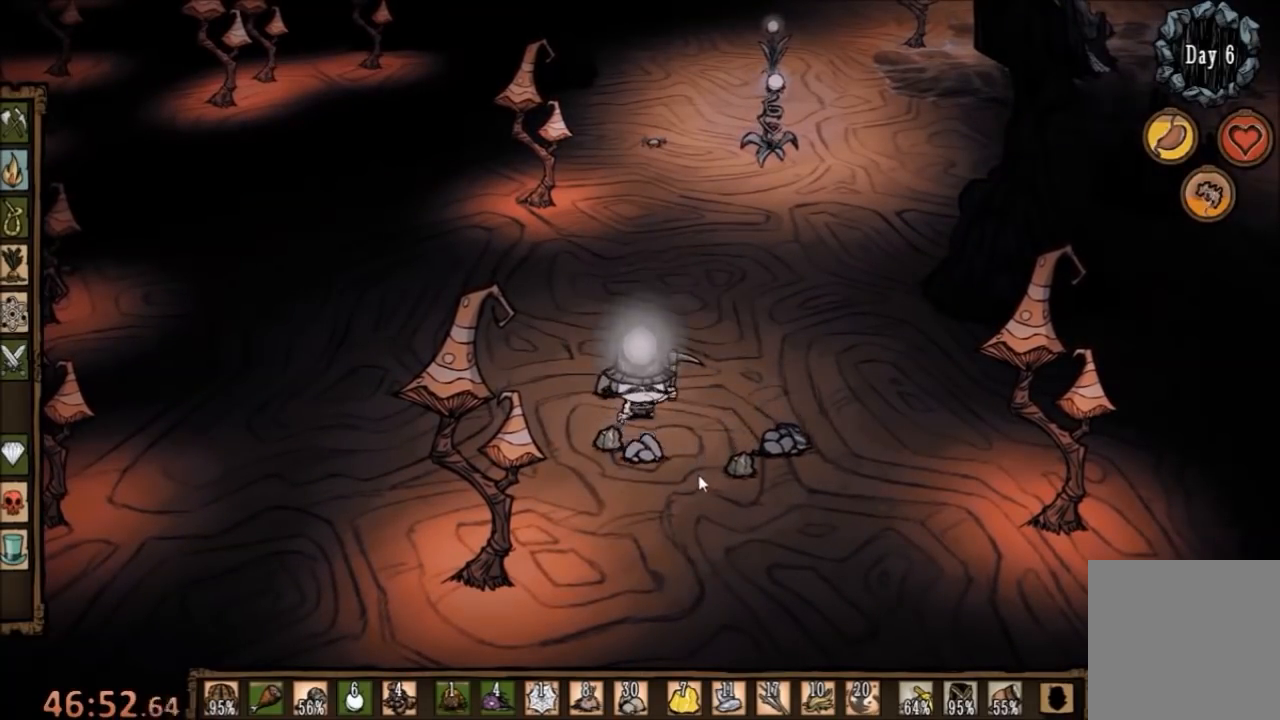
{"keys": ["f"], "mouse": [], "events": []}
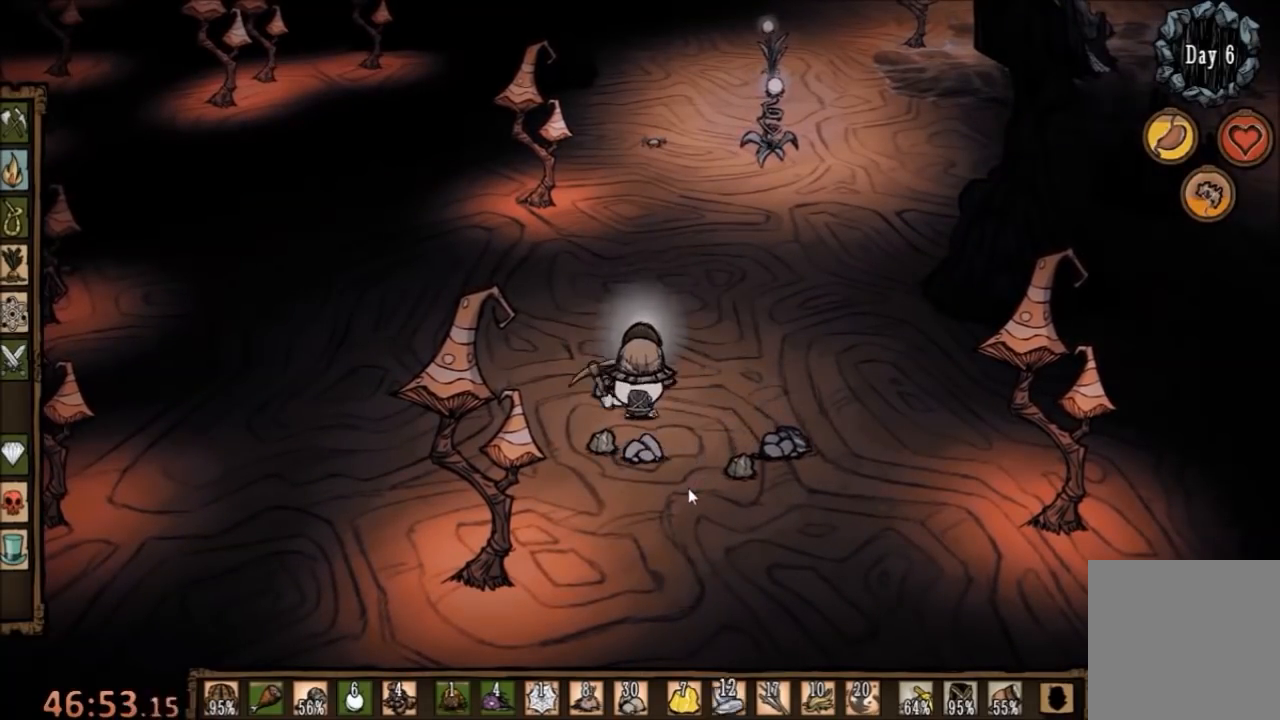
{"keys": ["f"], "mouse": [], "events": []}
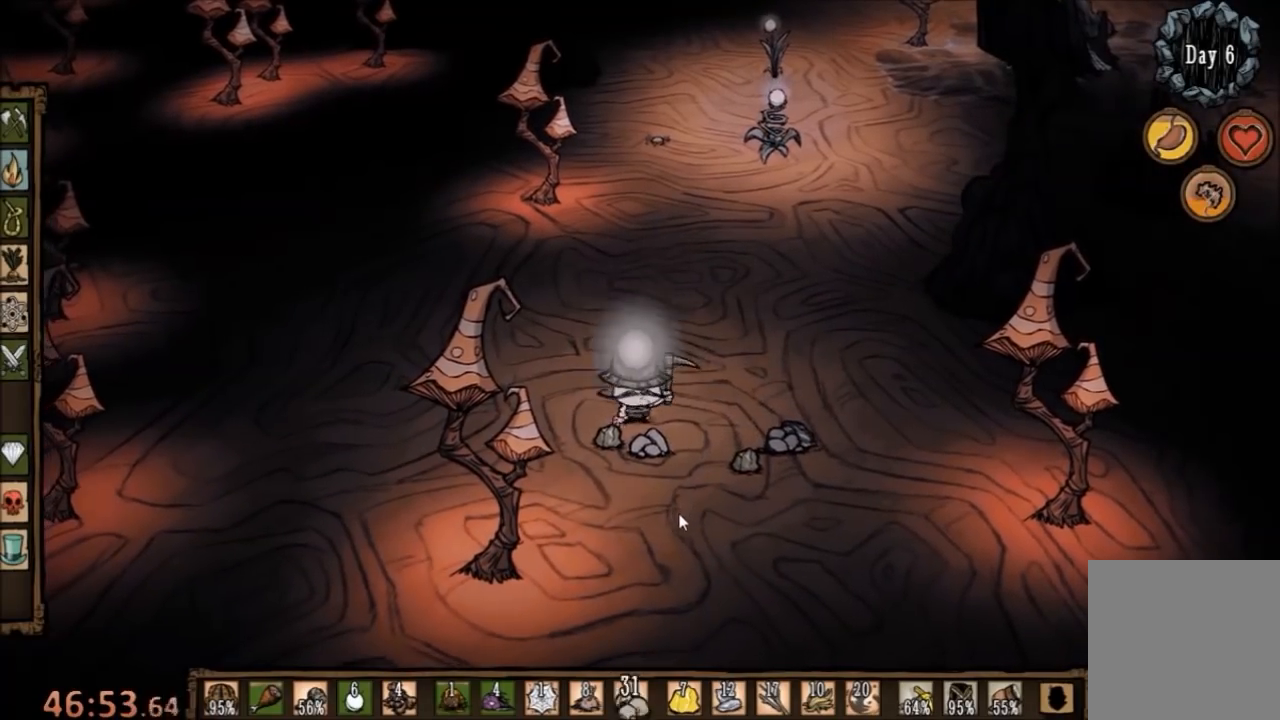
{"keys": ["f"], "mouse": [], "events": []}
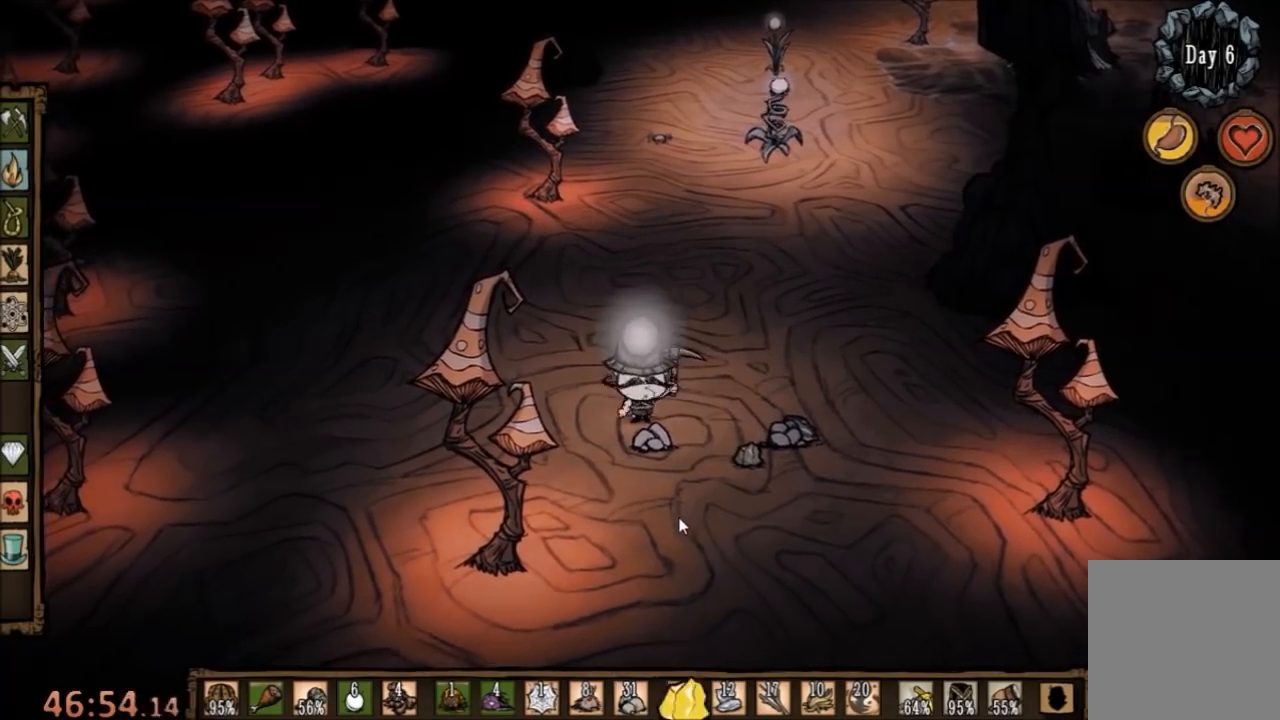
{"keys": ["f"], "mouse": [], "events": []}
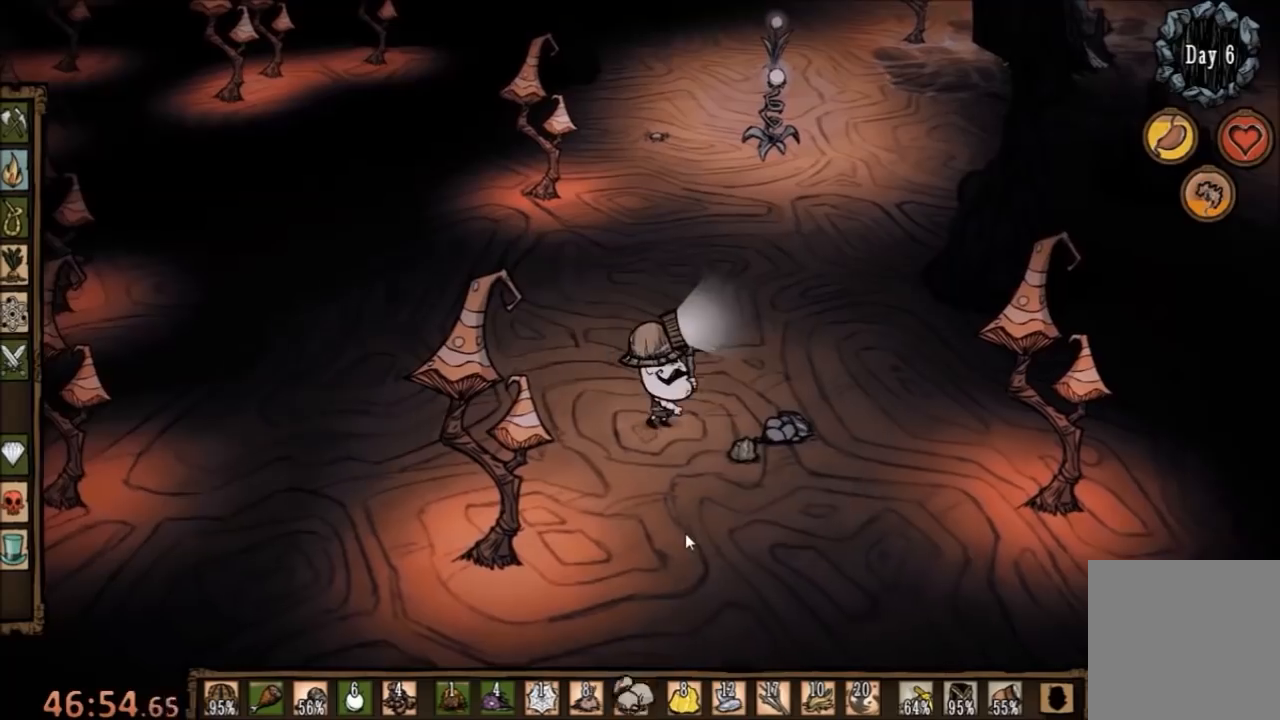
{"keys": ["f"], "mouse": [], "events": []}
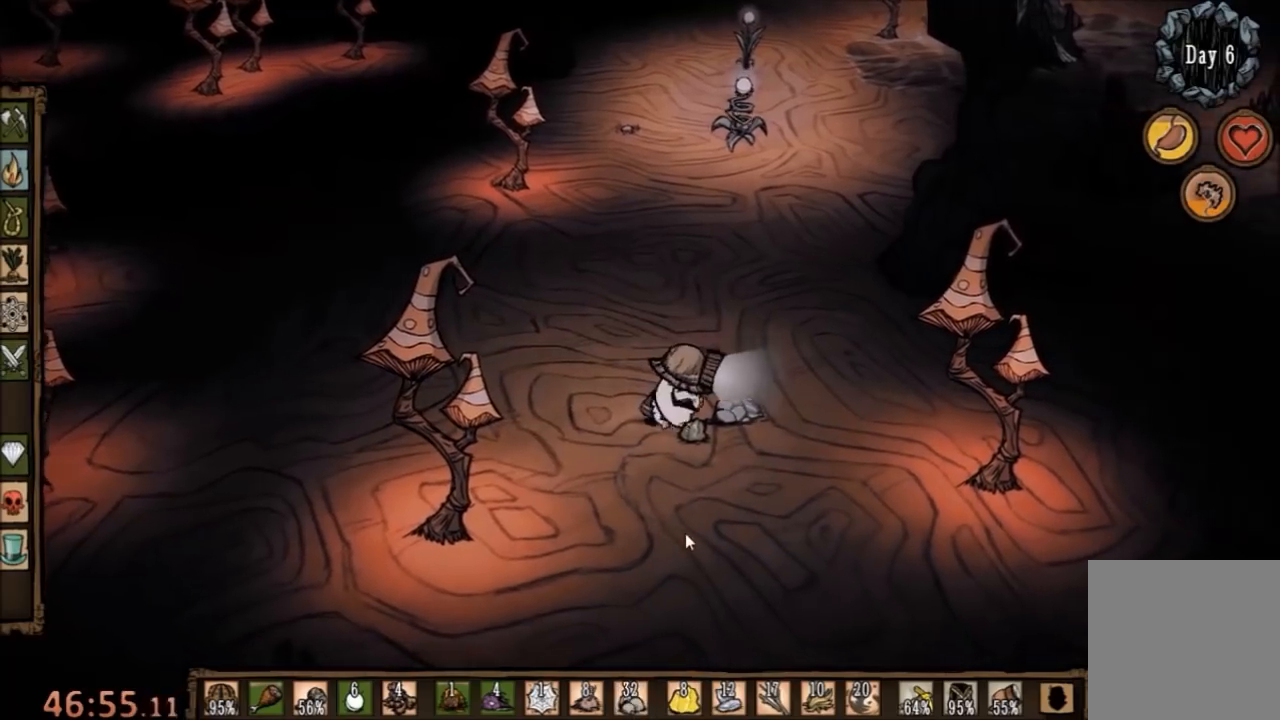
{"keys": ["f"], "mouse": [], "events": []}
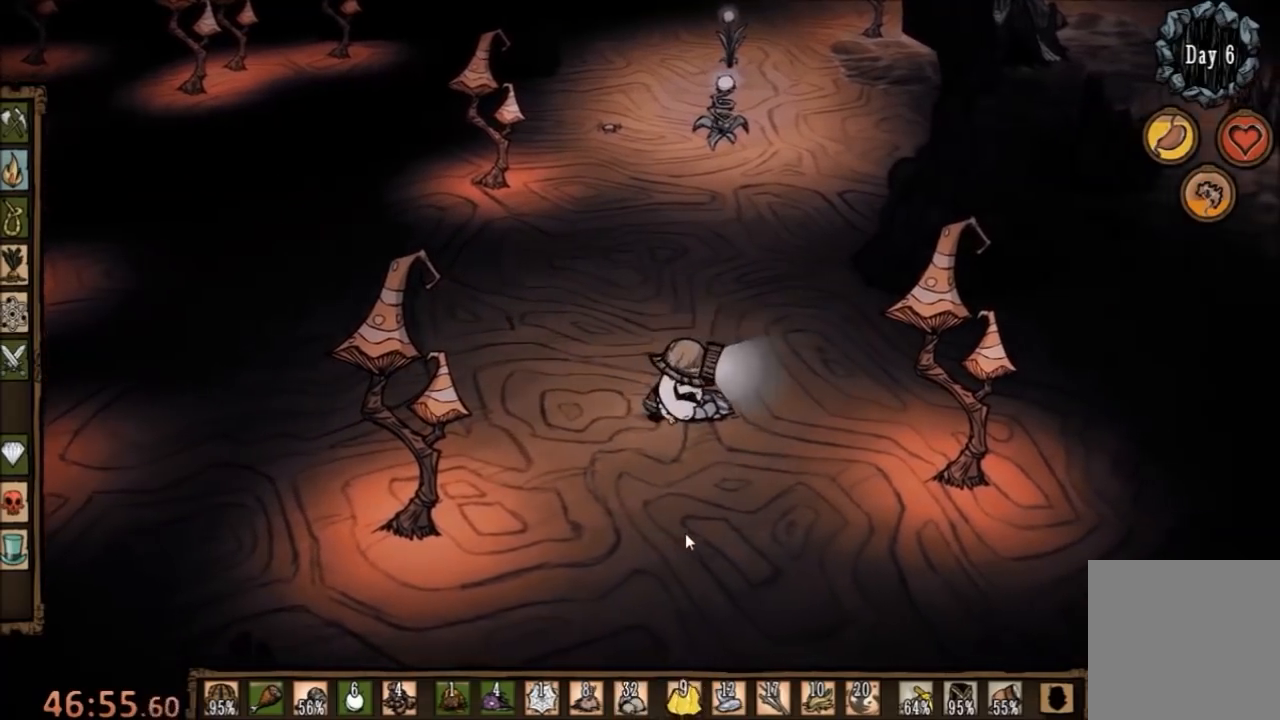
{"keys": ["w"], "mouse": [], "events": [[167, "w", "down"], [267, "f", "up"]]}
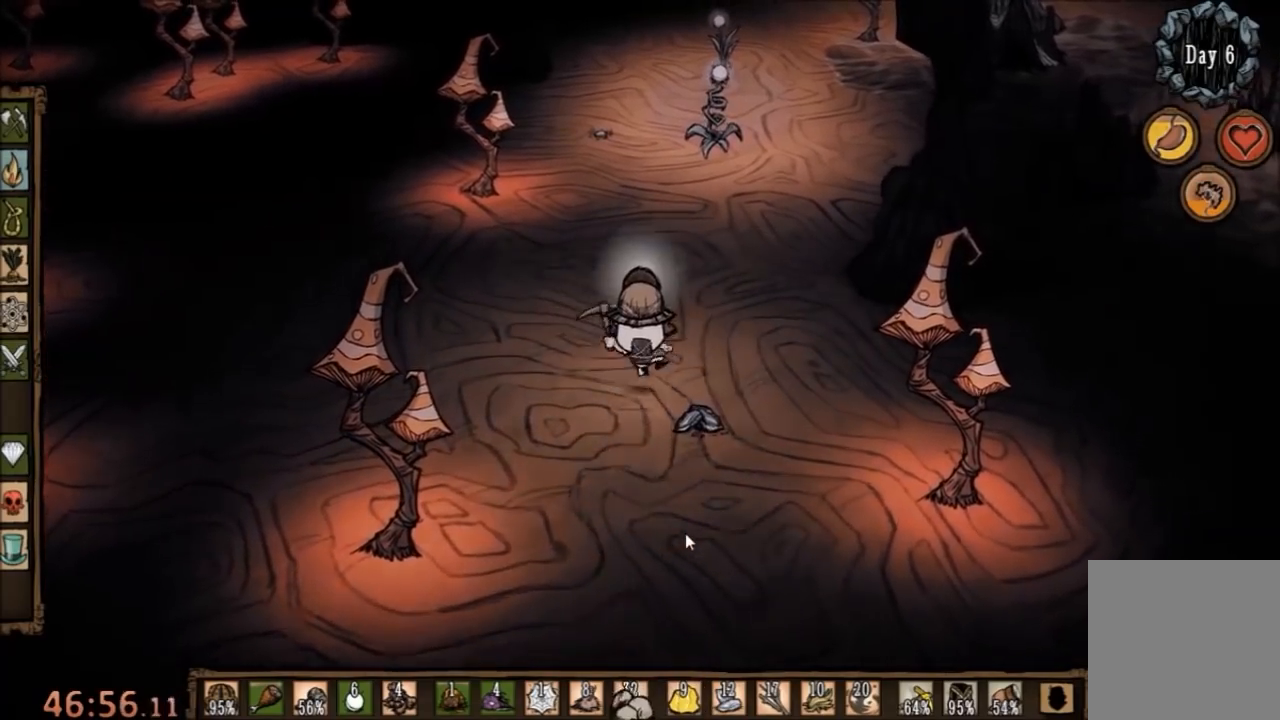
{"keys": ["w"], "mouse": [], "events": [[167, "c", "down"], [300, "c", "up"]]}
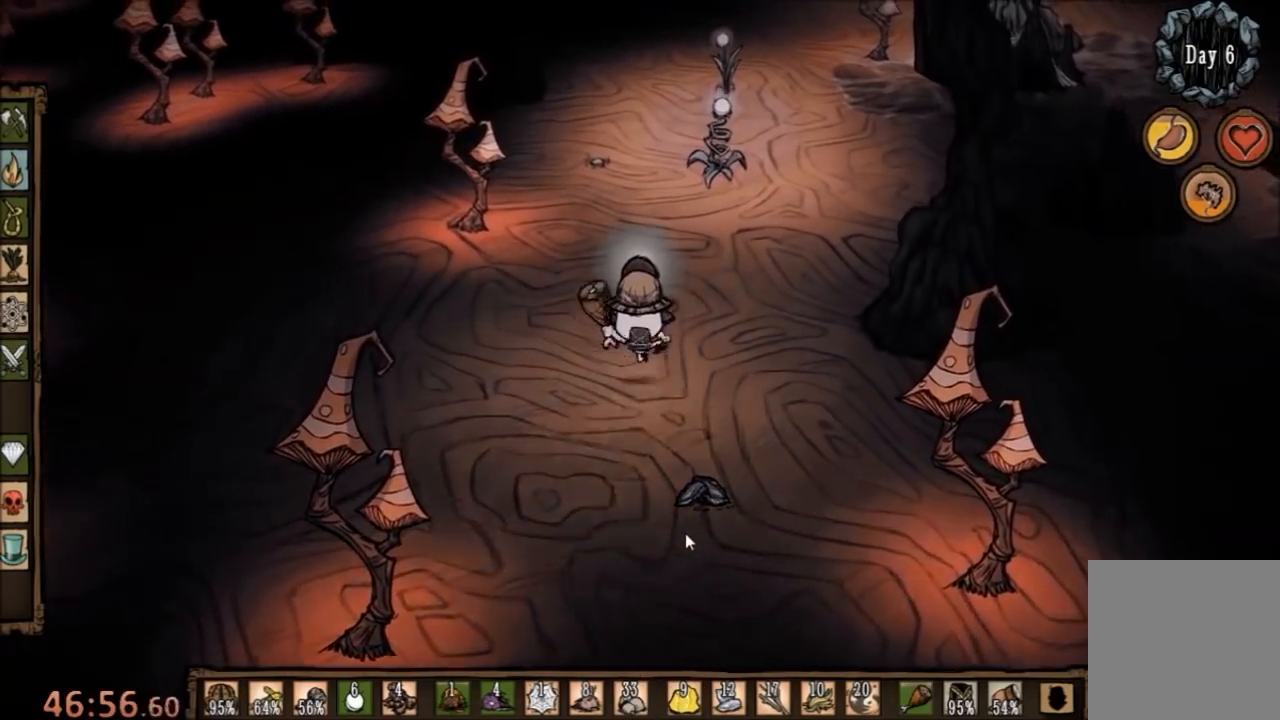
{"keys": ["w"], "mouse": [], "events": []}
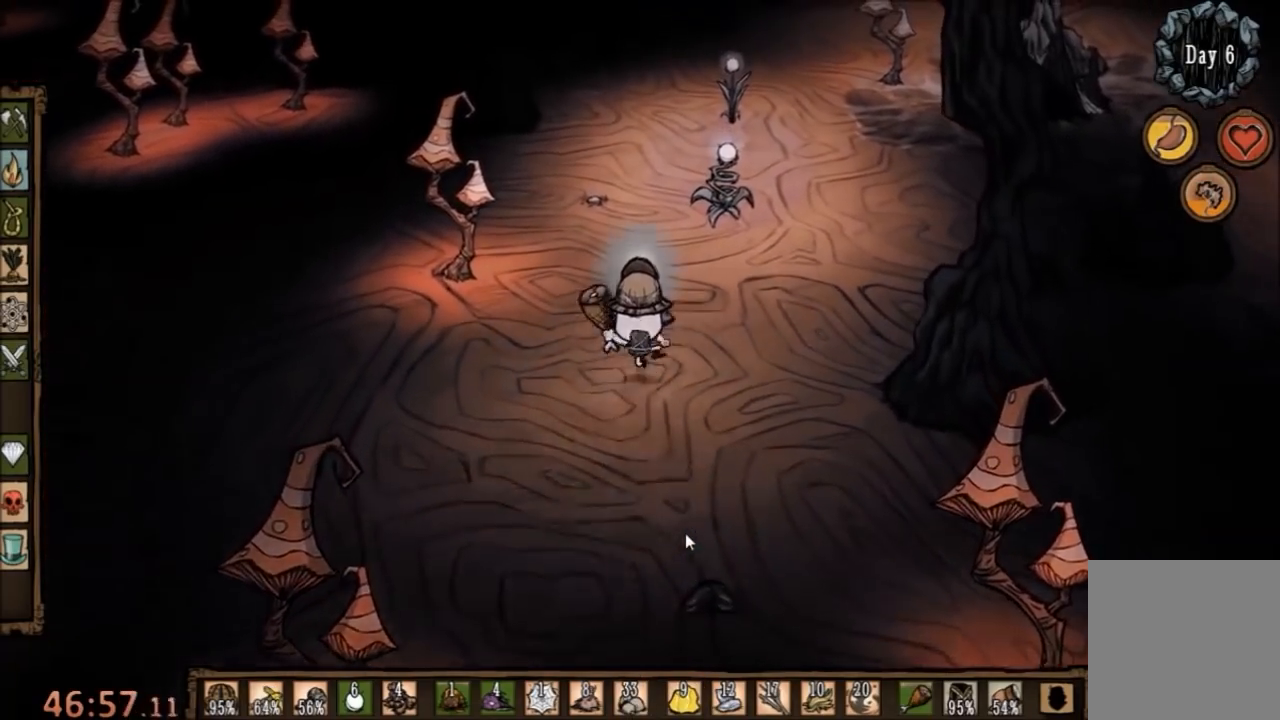
{"keys": ["w"], "mouse": [], "events": []}
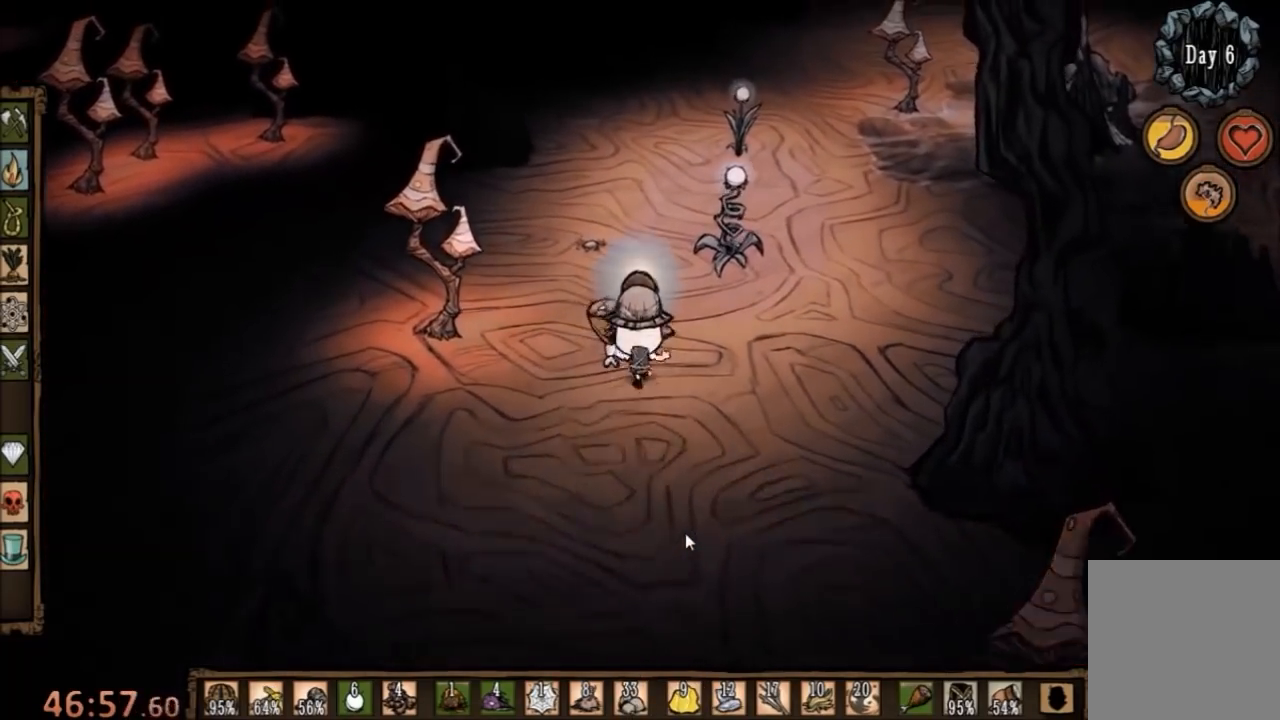
{"keys": ["w"], "mouse": [], "events": []}
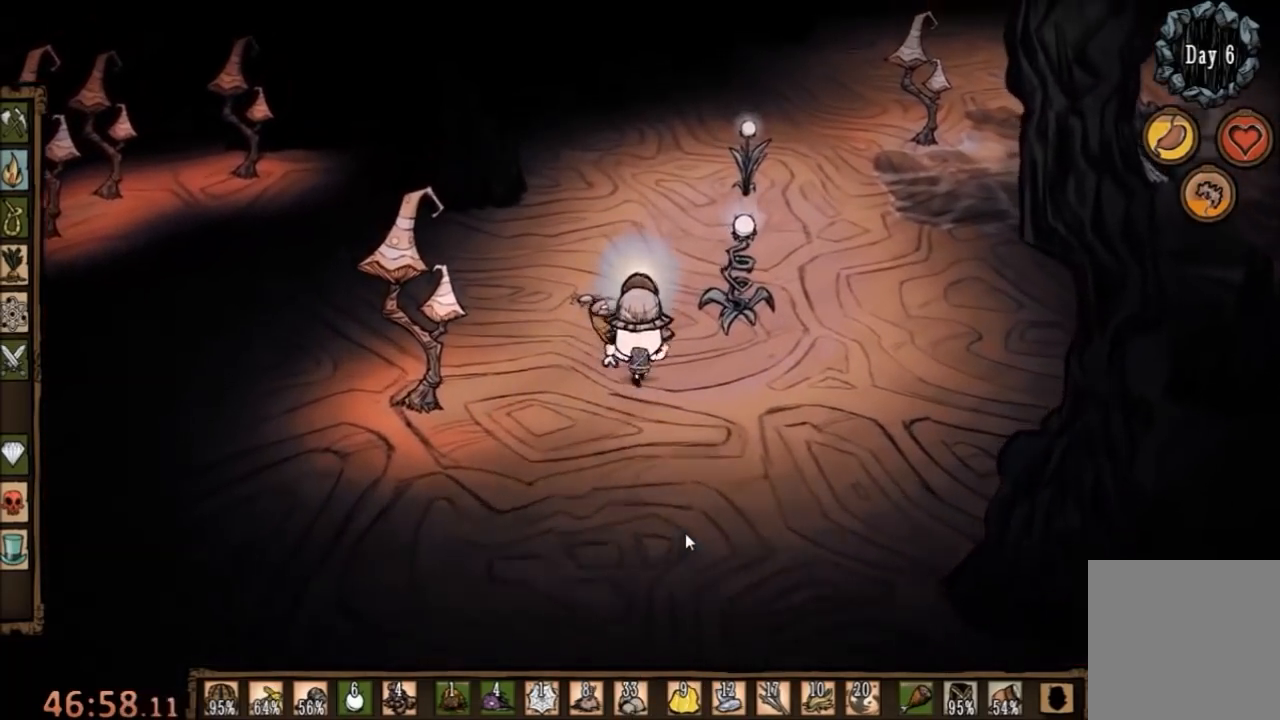
{"keys": ["w"], "mouse": [], "events": []}
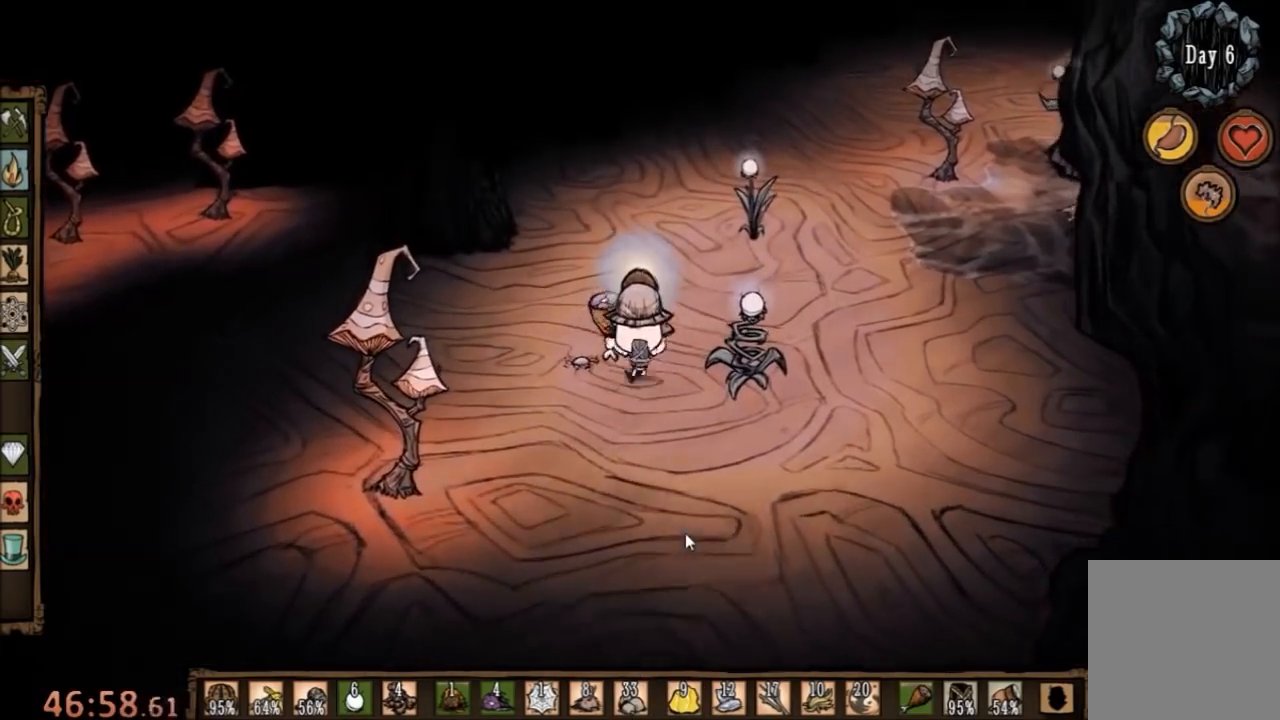
{"keys": ["w"], "mouse": [], "events": [[300, "q", "down"], [400, "q", "up"]]}
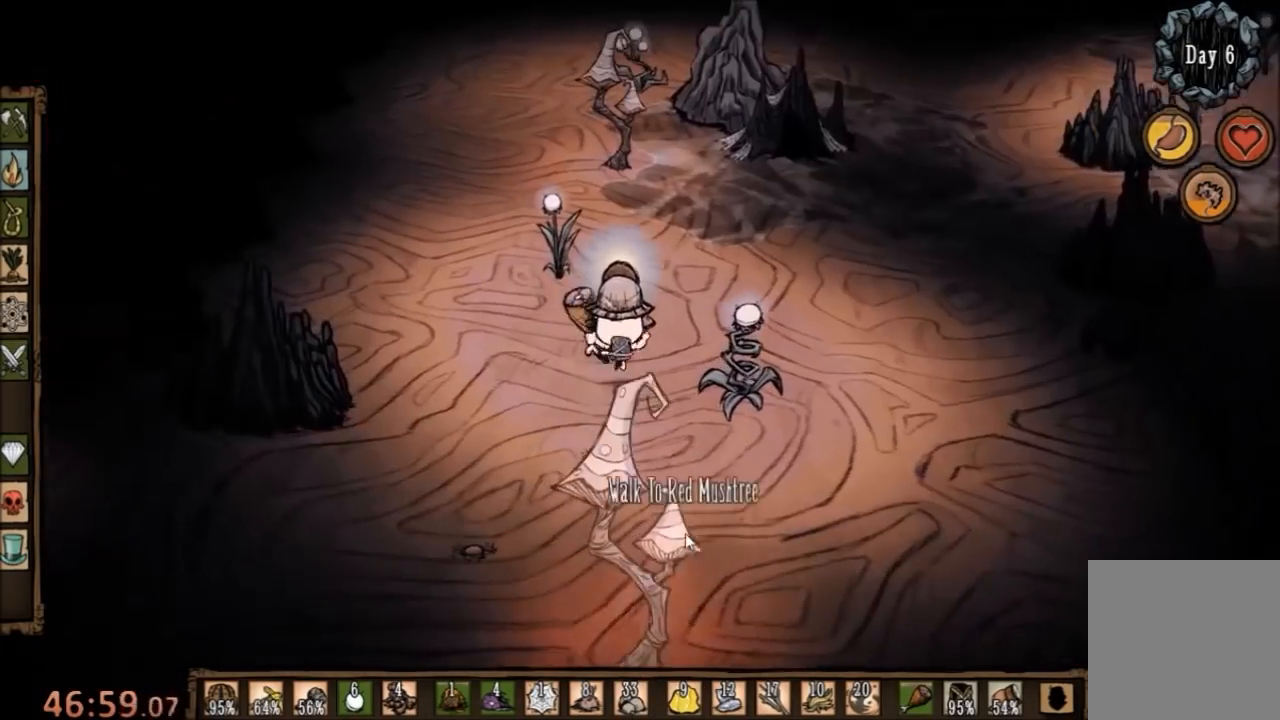
{"keys": ["w"], "mouse": [], "events": []}
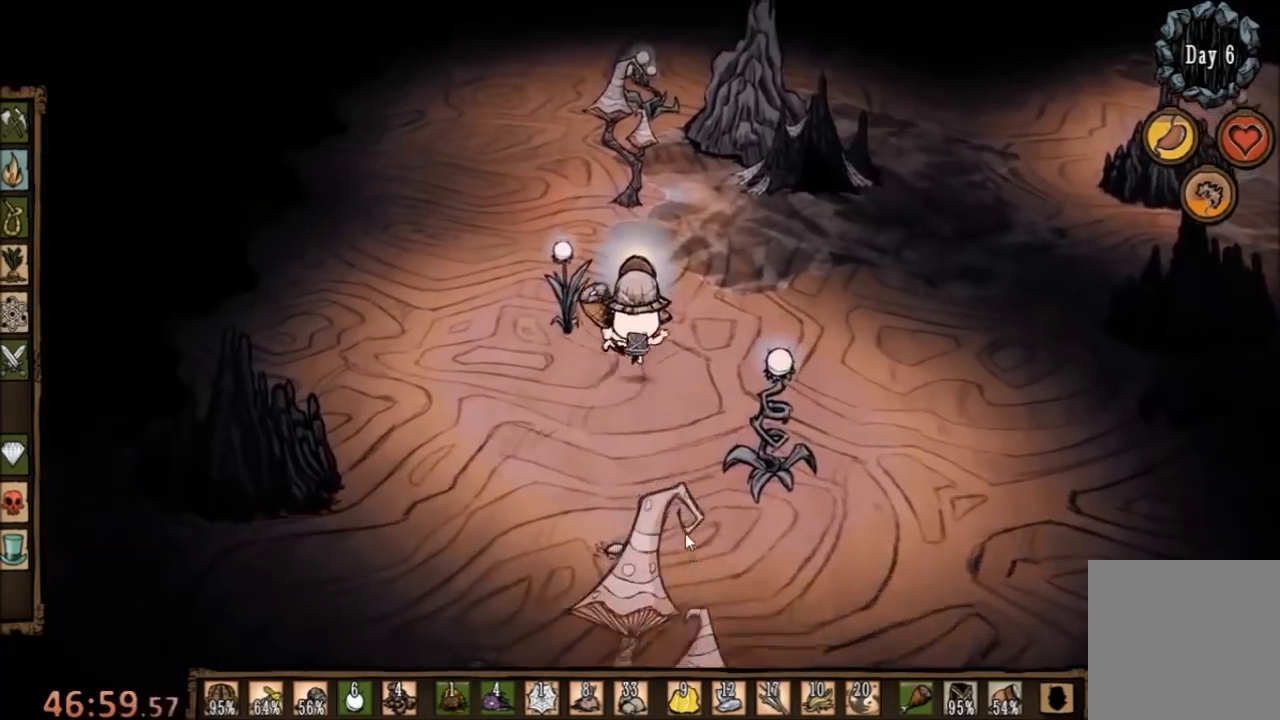
{"keys": ["w"], "mouse": [], "events": []}
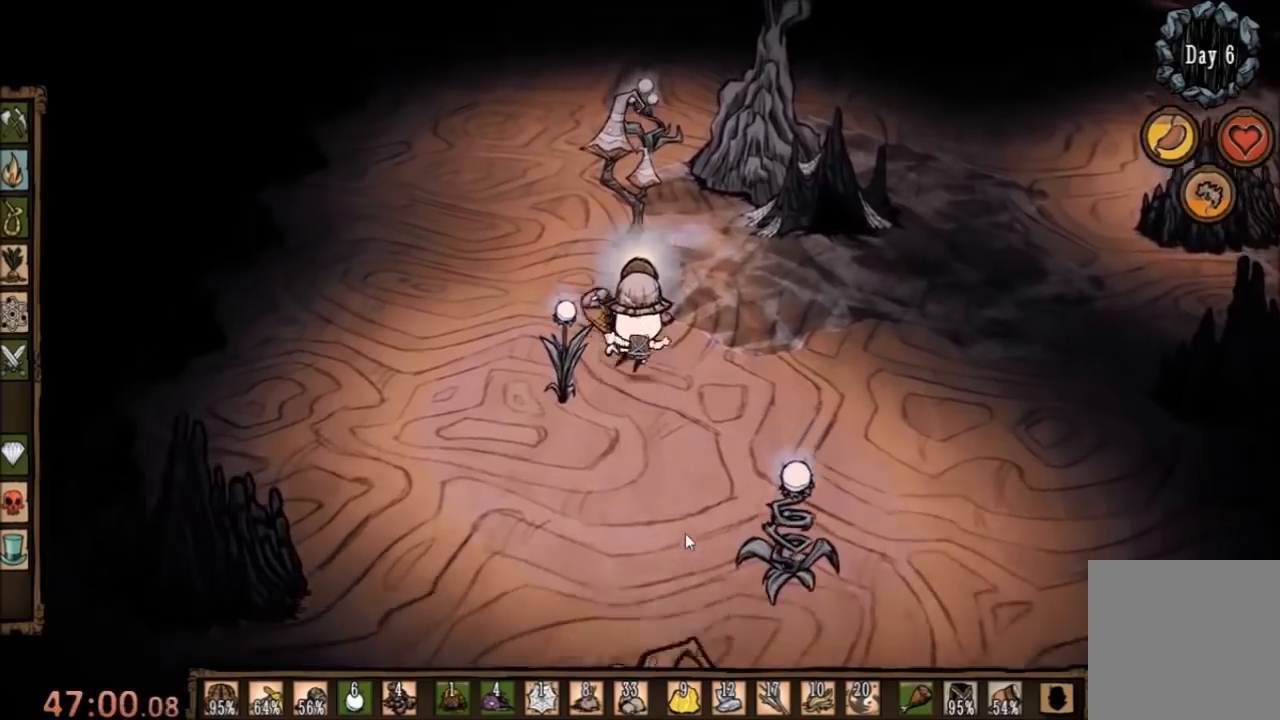
{"keys": ["w"], "mouse": [], "events": [[100, "q", "down"], [200, "q", "up"]]}
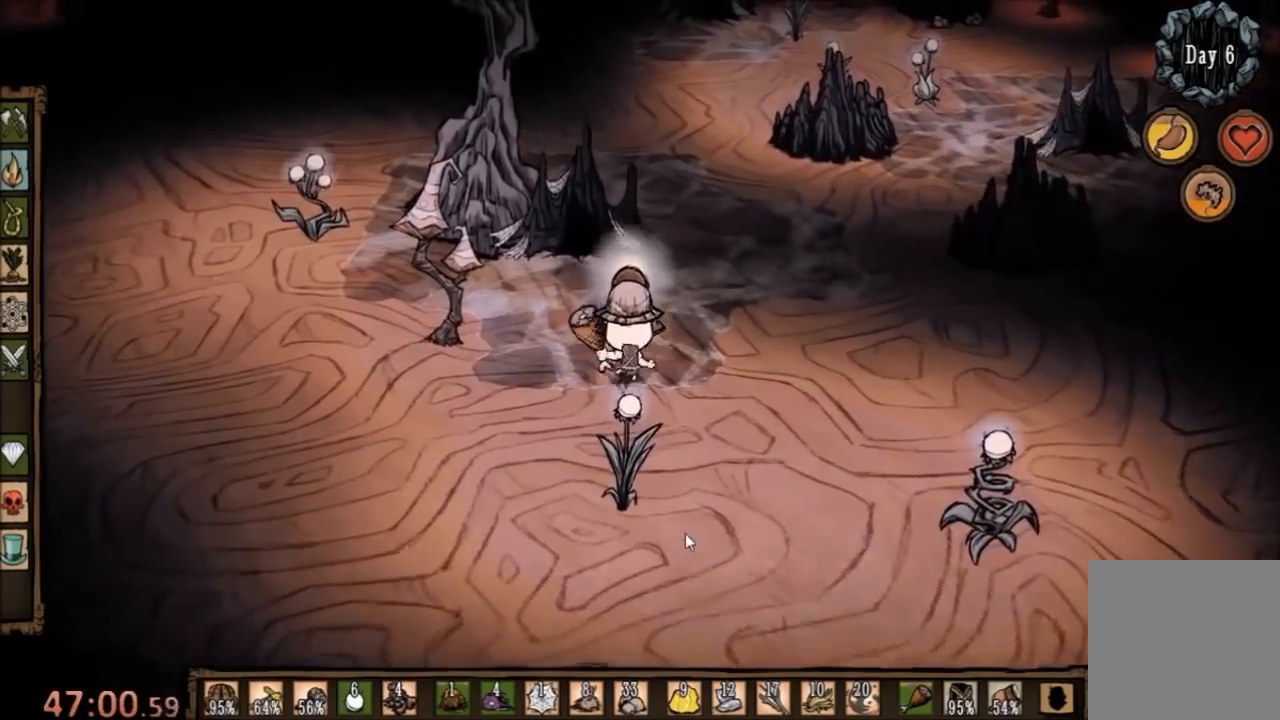
{"keys": ["s"], "mouse": [], "events": [[233, "w", "up"], [367, "s", "down"]]}
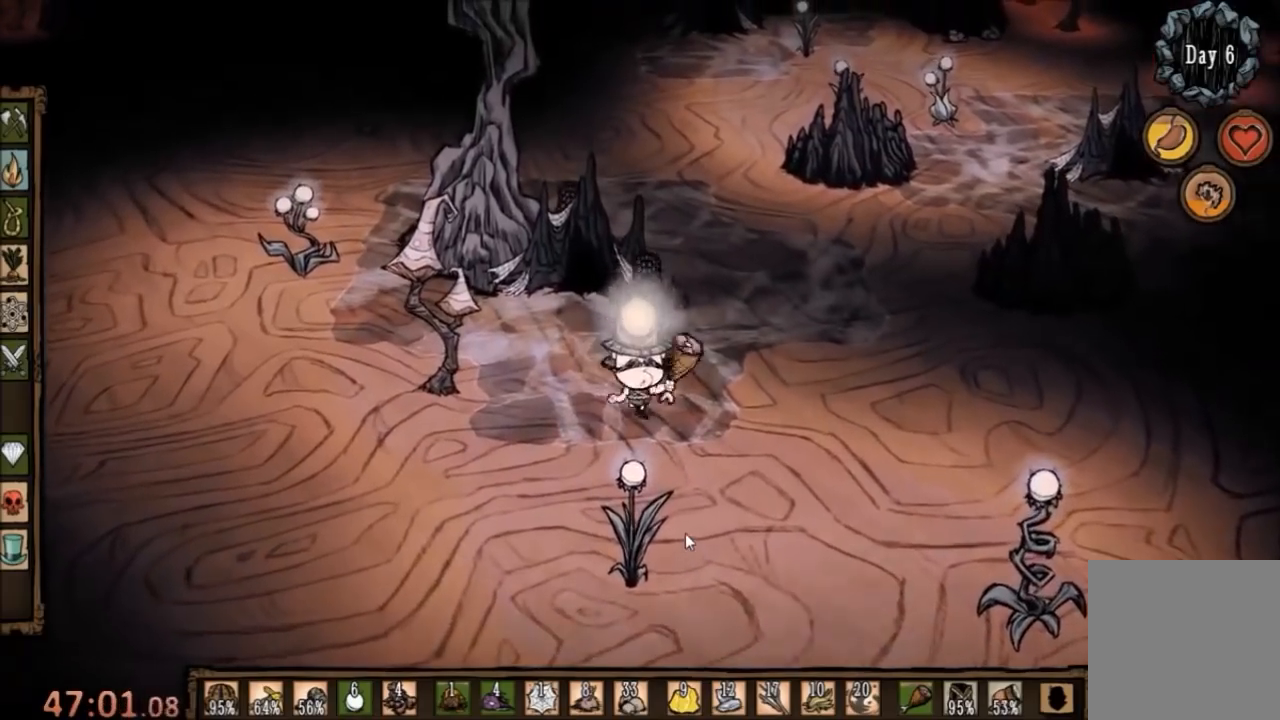
{"keys": [], "mouse": [], "events": [[100, "d", "down"], [367, "q", "down"], [400, "s", "up"], [467, "d", "up"], [467, "q", "up"]]}
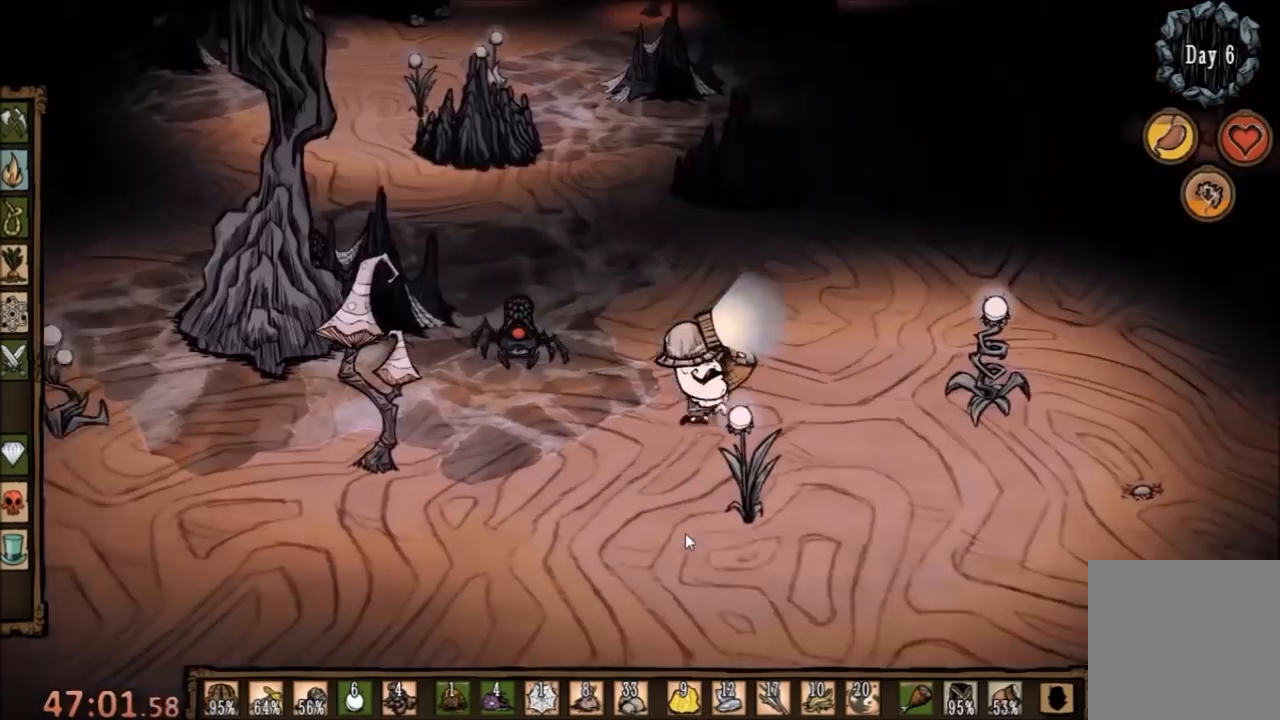
{"keys": ["space"], "mouse": [], "events": [[100, "space", "down"]]}